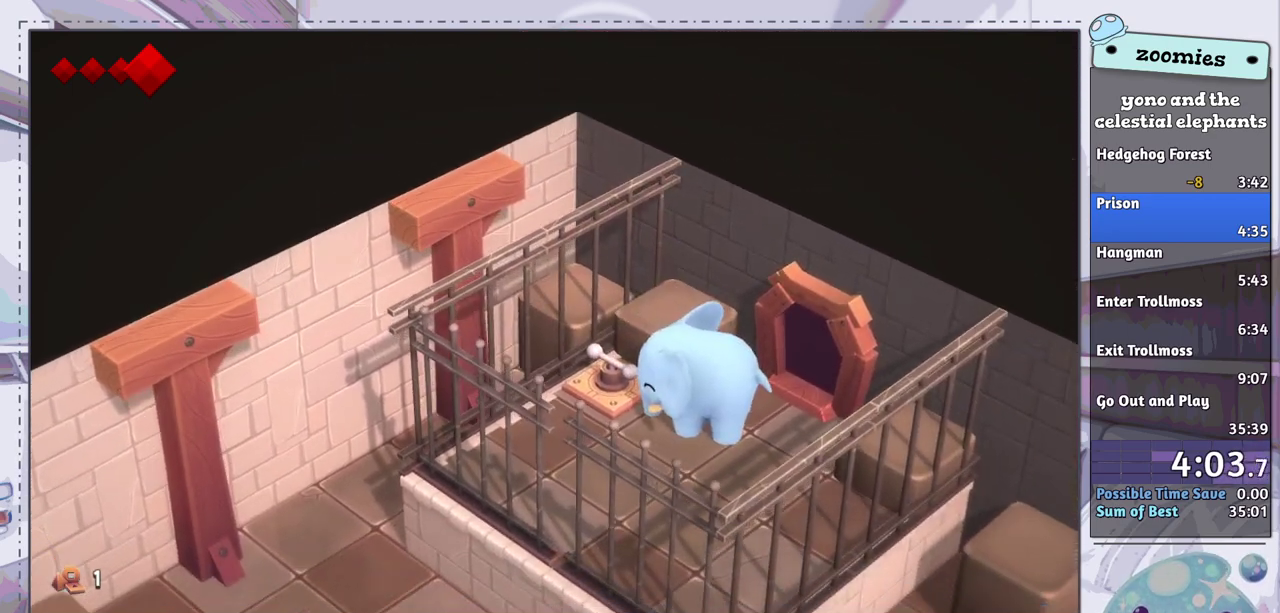
Gameplay with a controller (PlayStation layout); each line is a JSON object with the inputs held at the frame after it (dt_ms = milliseconds from this image to that frame). "events" lists button and stick changes between this image and that frame as [ms after this image, input, new state], when the widget could be followed in between.
{"dt_ms": 600, "buttons": [], "left_stick": "down-right", "right_stick": "center", "events": [[583, "left_stick", "down-right"]]}
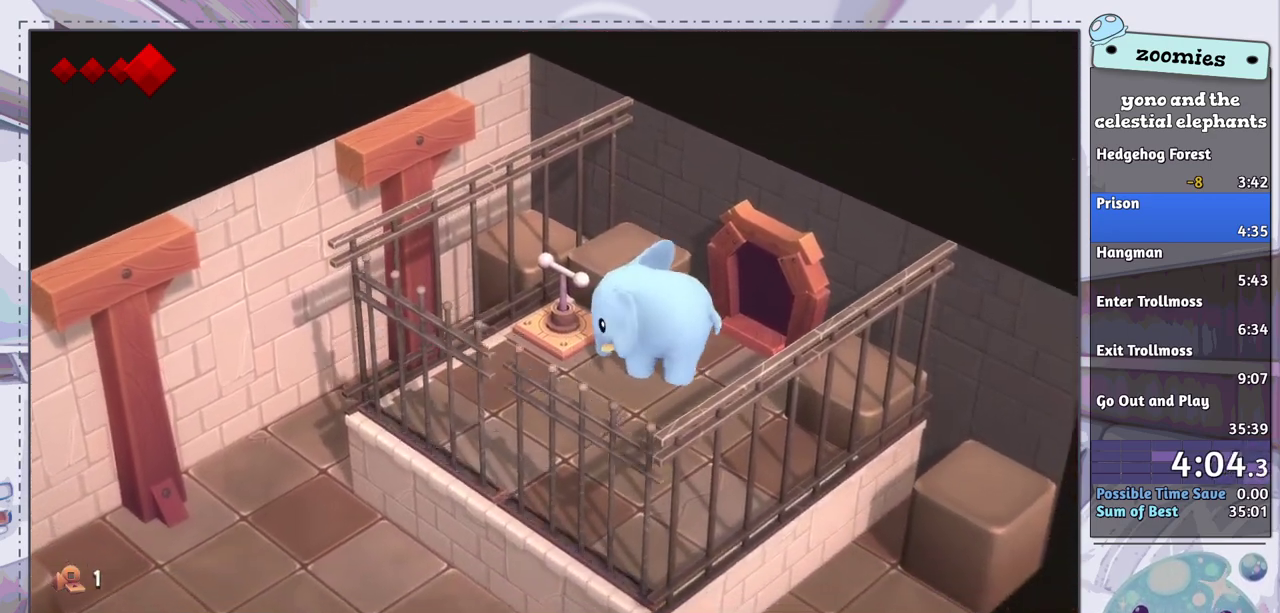
{"dt_ms": 500, "buttons": [], "left_stick": "up-right", "right_stick": "center", "events": [[150, "left_stick", "right"], [333, "left_stick", "up-right"]]}
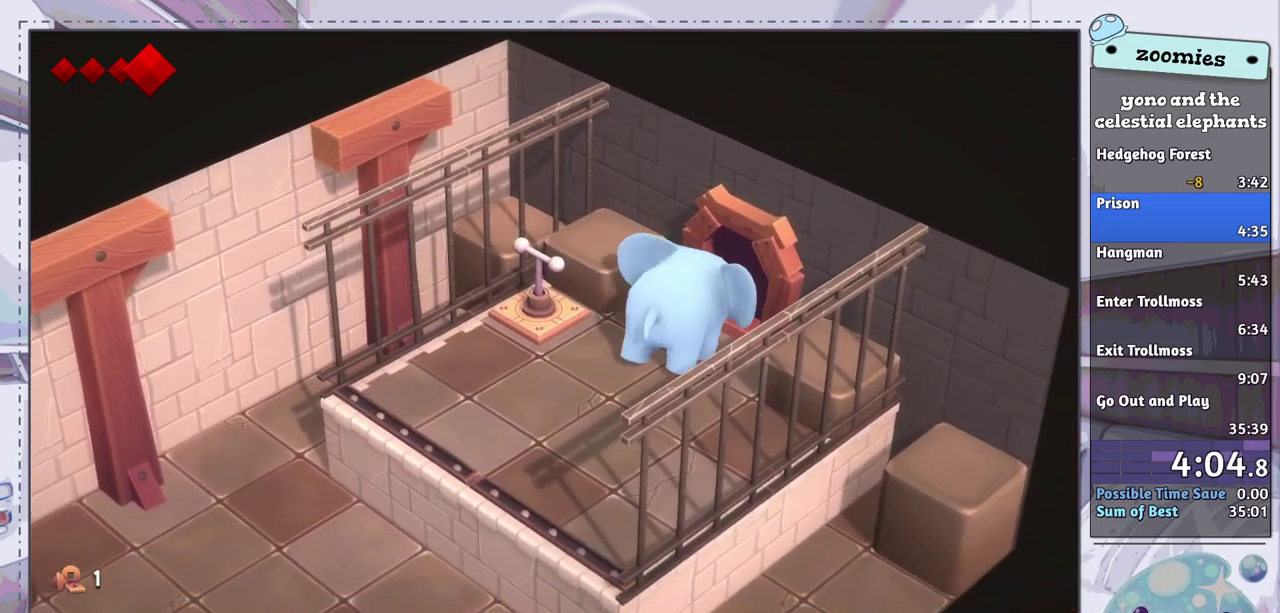
{"dt_ms": 700, "buttons": ["CROSS"], "left_stick": "up-right", "right_stick": "center", "events": [[333, "left_stick", "center"], [567, "left_stick", "up-right"], [700, "CROSS", "down"]]}
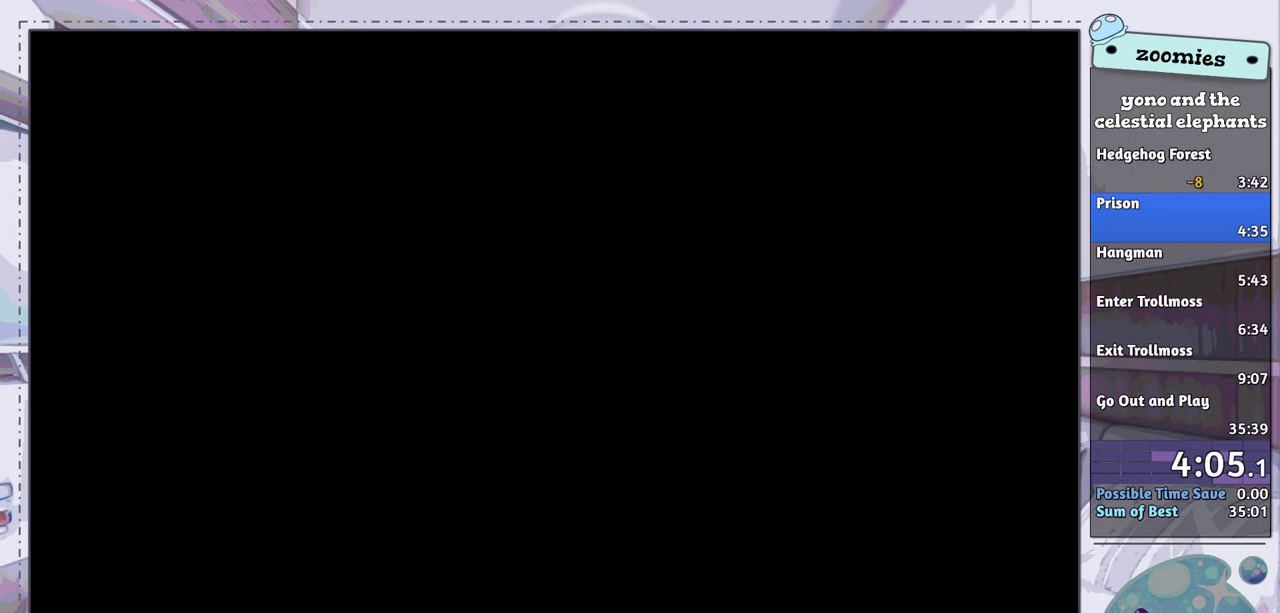
{"dt_ms": 100, "buttons": [], "left_stick": "up-right", "right_stick": "center", "events": [[83, "CROSS", "up"]]}
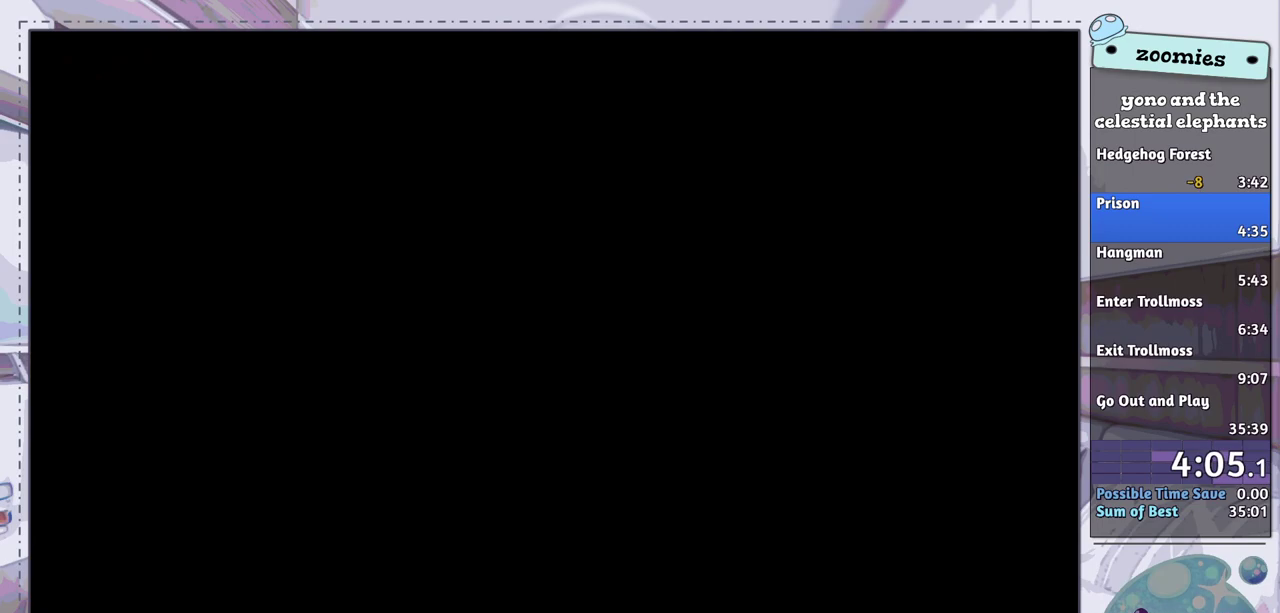
{"dt_ms": 300, "buttons": [], "left_stick": "up-right", "right_stick": "center", "events": []}
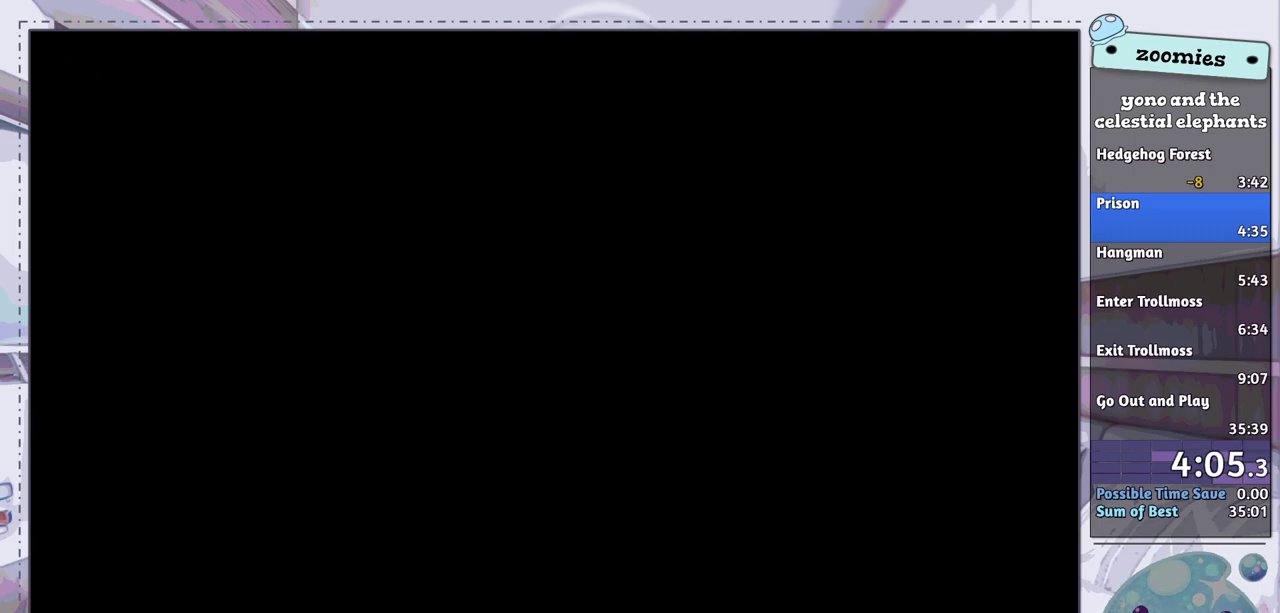
{"dt_ms": 500, "buttons": [], "left_stick": "up", "right_stick": "center", "events": [[317, "left_stick", "up"]]}
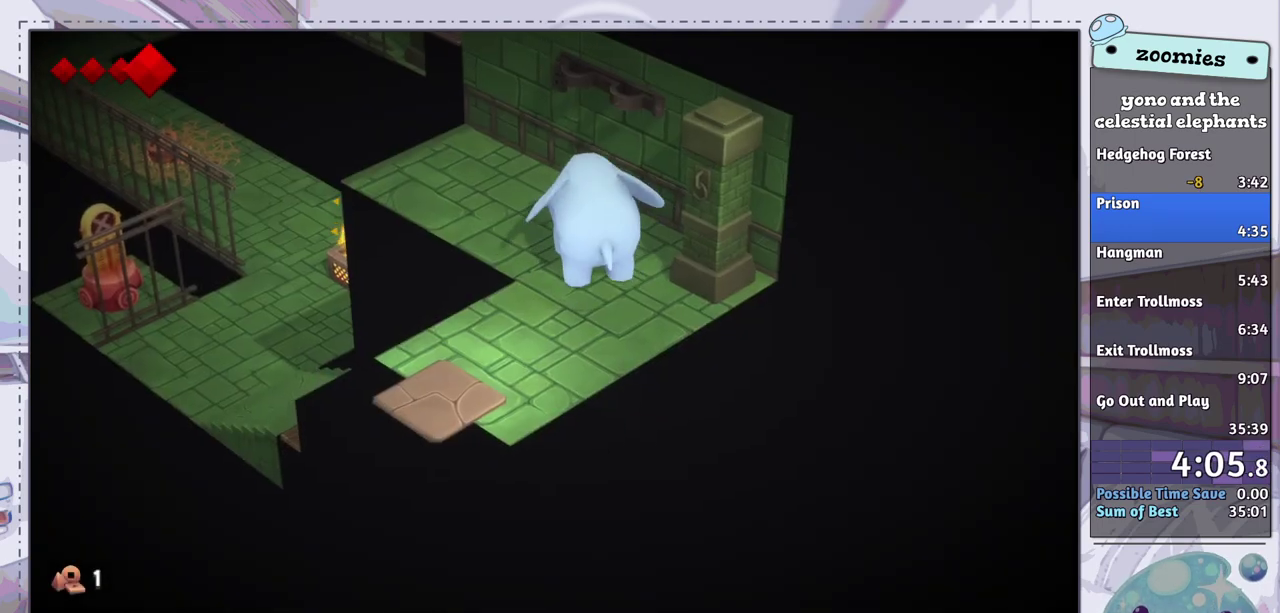
{"dt_ms": 500, "buttons": [], "left_stick": "up-left", "right_stick": "center", "events": [[183, "left_stick", "up-left"]]}
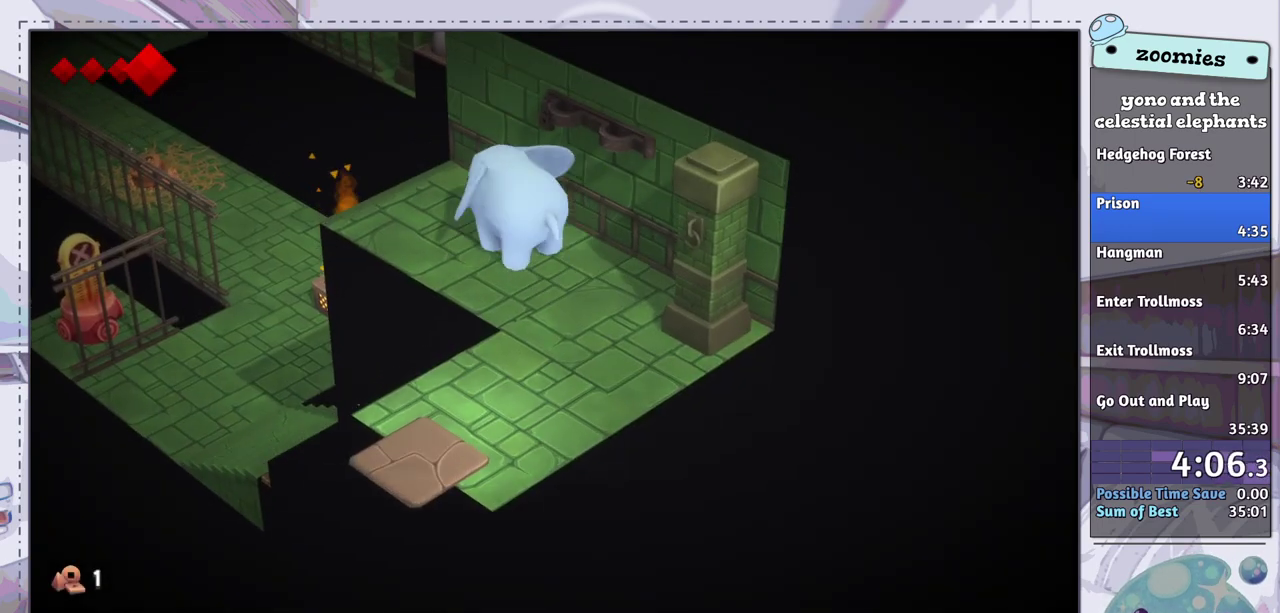
{"dt_ms": 600, "buttons": ["CROSS"], "left_stick": "up-left", "right_stick": "center", "events": [[600, "CROSS", "down"]]}
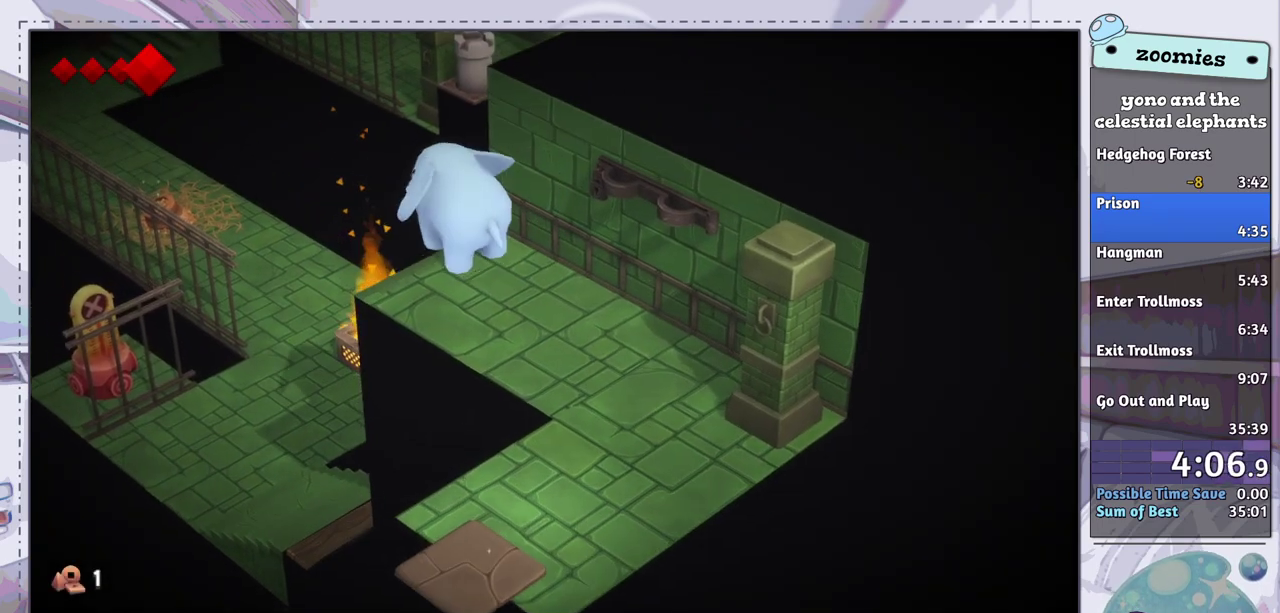
{"dt_ms": 400, "buttons": [], "left_stick": "up-left", "right_stick": "center", "events": [[117, "CROSS", "up"]]}
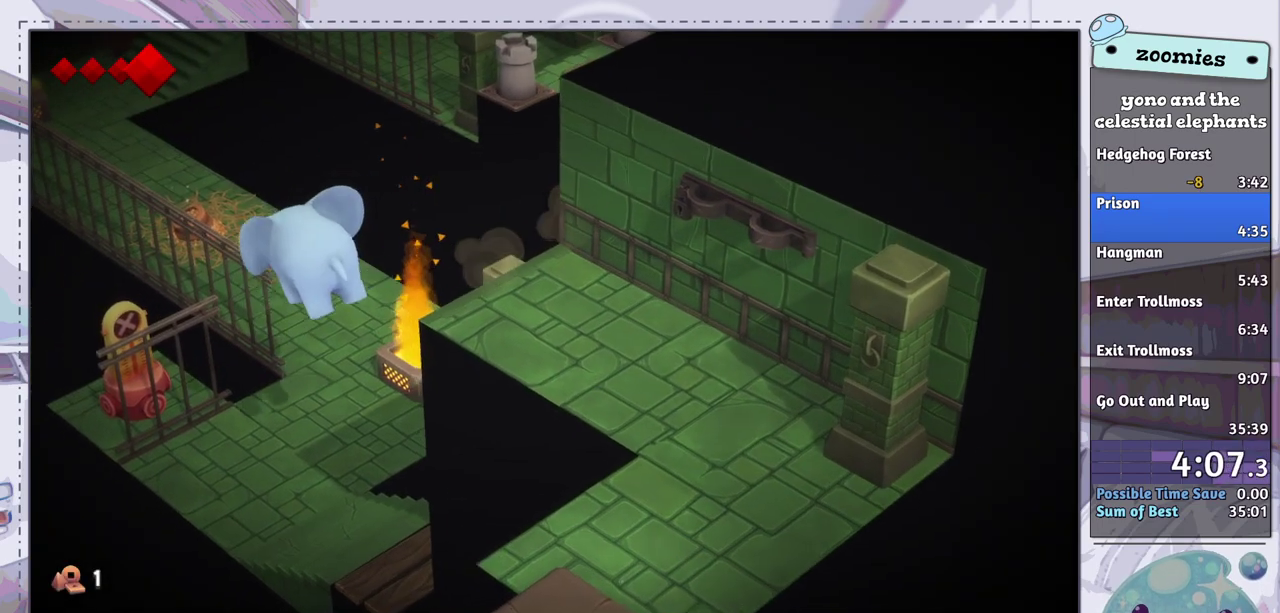
{"dt_ms": 700, "buttons": [], "left_stick": "up", "right_stick": "center", "events": [[50, "left_stick", "up"], [267, "left_stick", "up-left"], [483, "left_stick", "up"]]}
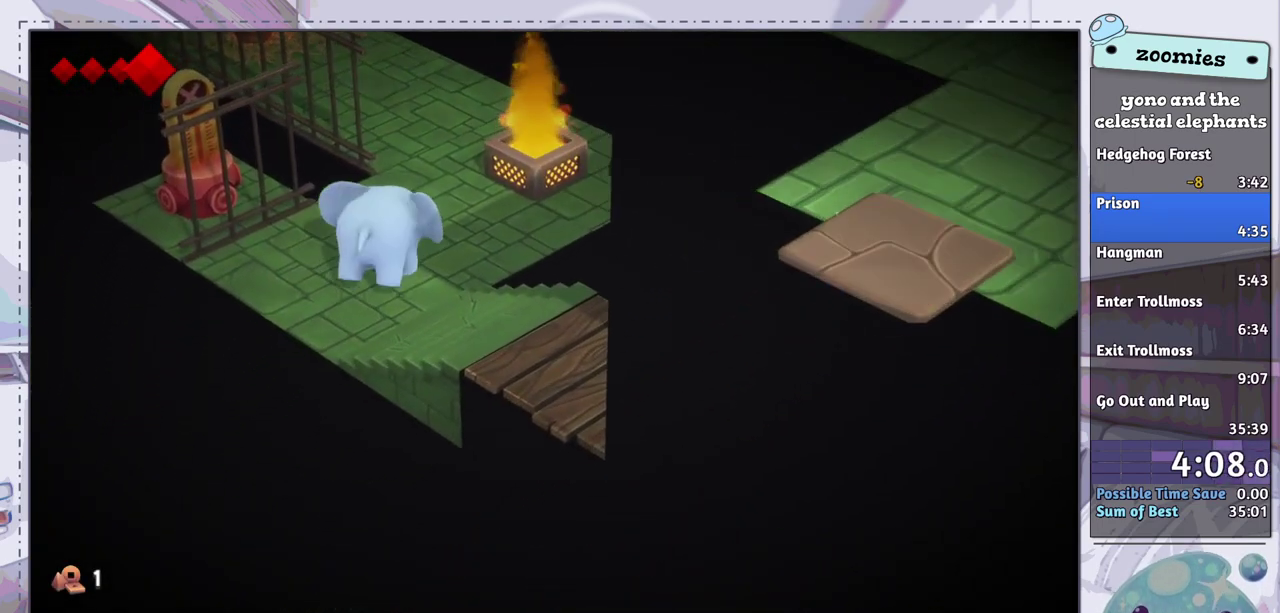
{"dt_ms": 300, "buttons": [], "left_stick": "up", "right_stick": "center", "events": []}
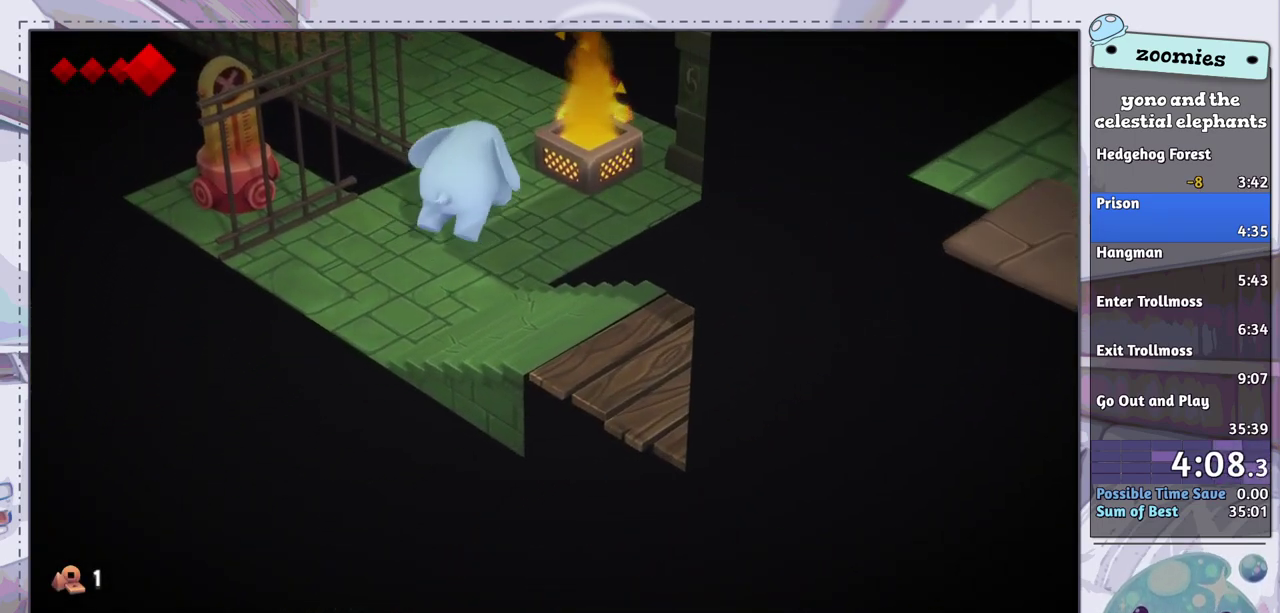
{"dt_ms": 500, "buttons": [], "left_stick": "up", "right_stick": "center", "events": []}
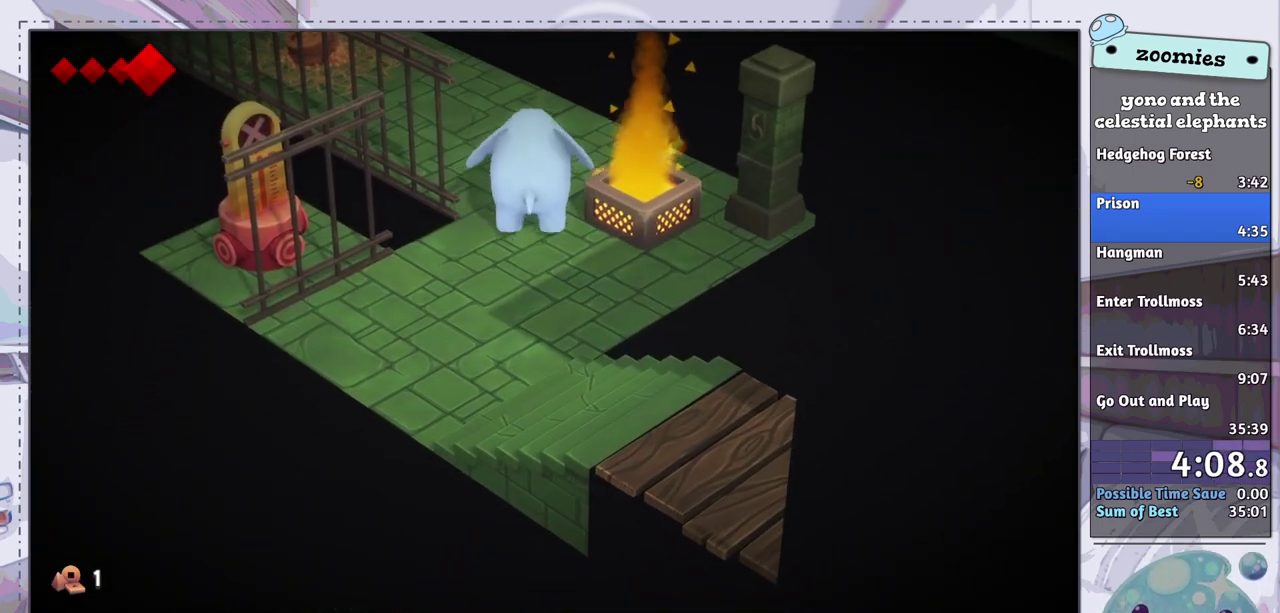
{"dt_ms": 500, "buttons": [], "left_stick": "up", "right_stick": "center", "events": []}
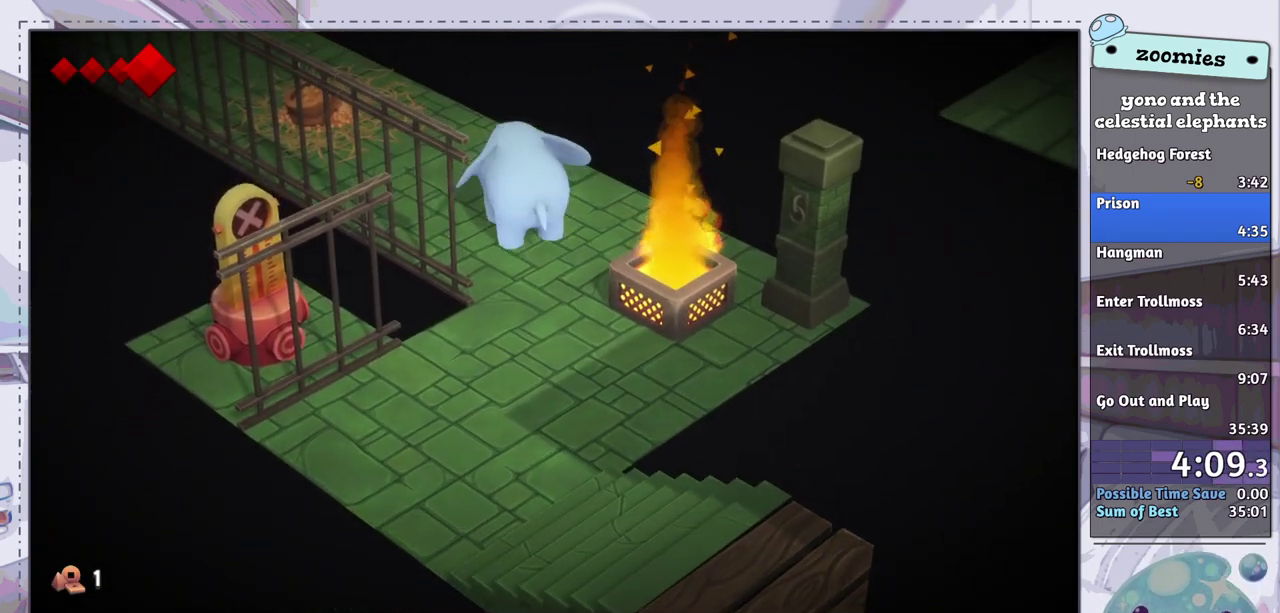
{"dt_ms": 500, "buttons": [], "left_stick": "up", "right_stick": "center", "events": []}
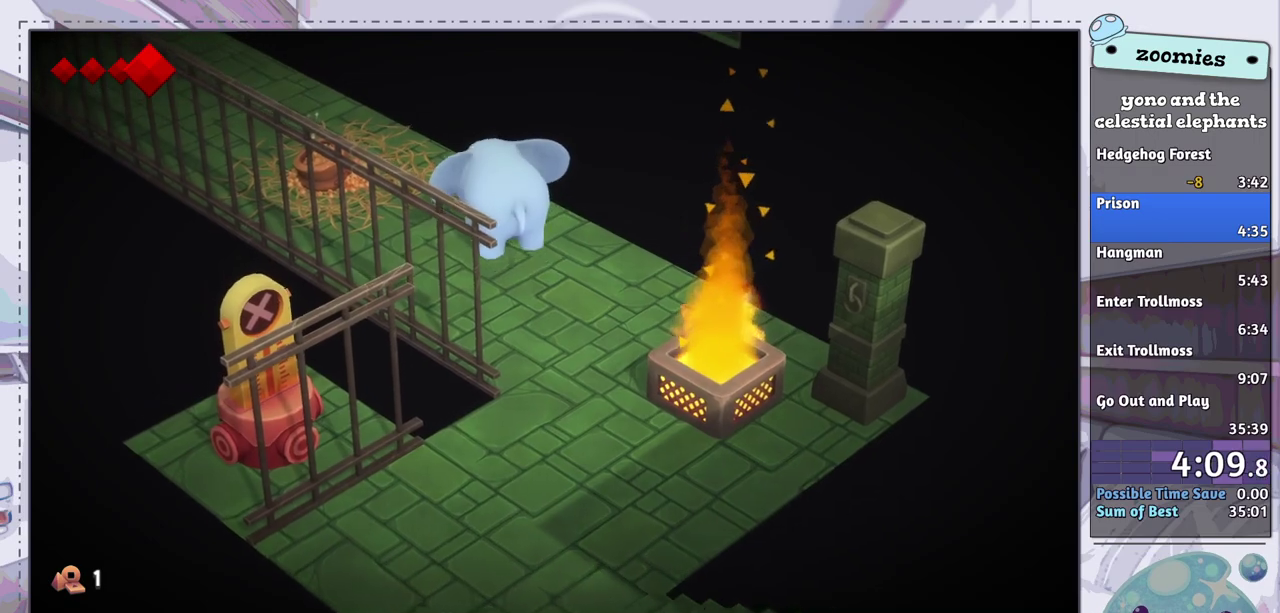
{"dt_ms": 500, "buttons": [], "left_stick": "up-left", "right_stick": "center", "events": [[400, "left_stick", "up-left"]]}
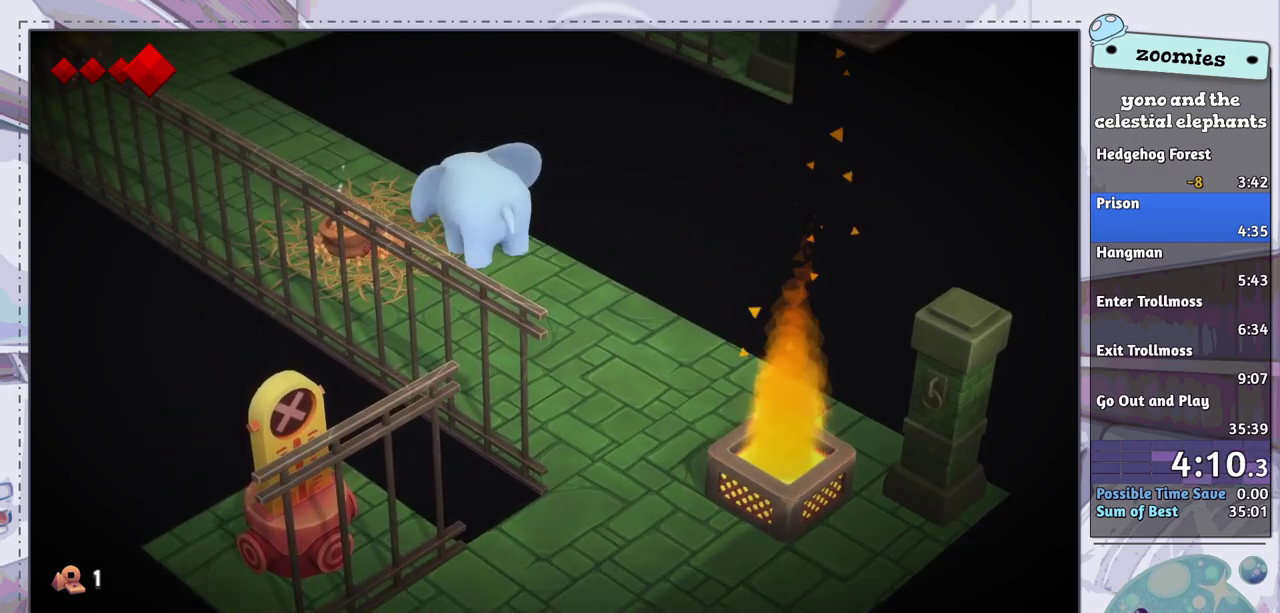
{"dt_ms": 500, "buttons": [], "left_stick": "up-left", "right_stick": "center", "events": []}
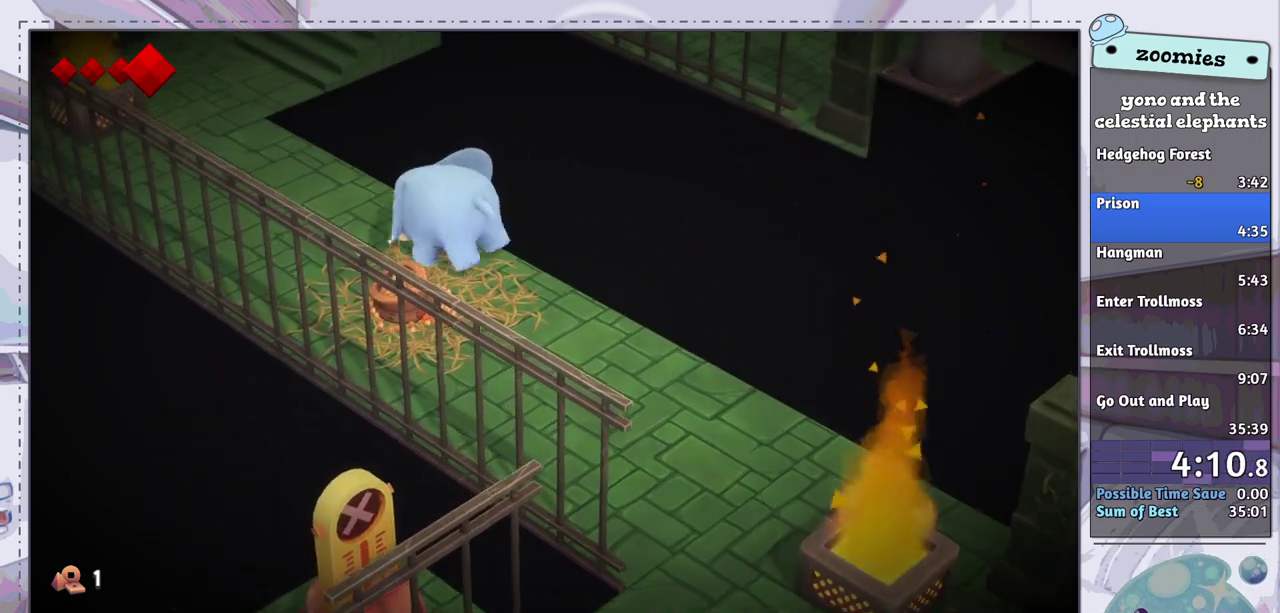
{"dt_ms": 500, "buttons": [], "left_stick": "up-left", "right_stick": "center", "events": []}
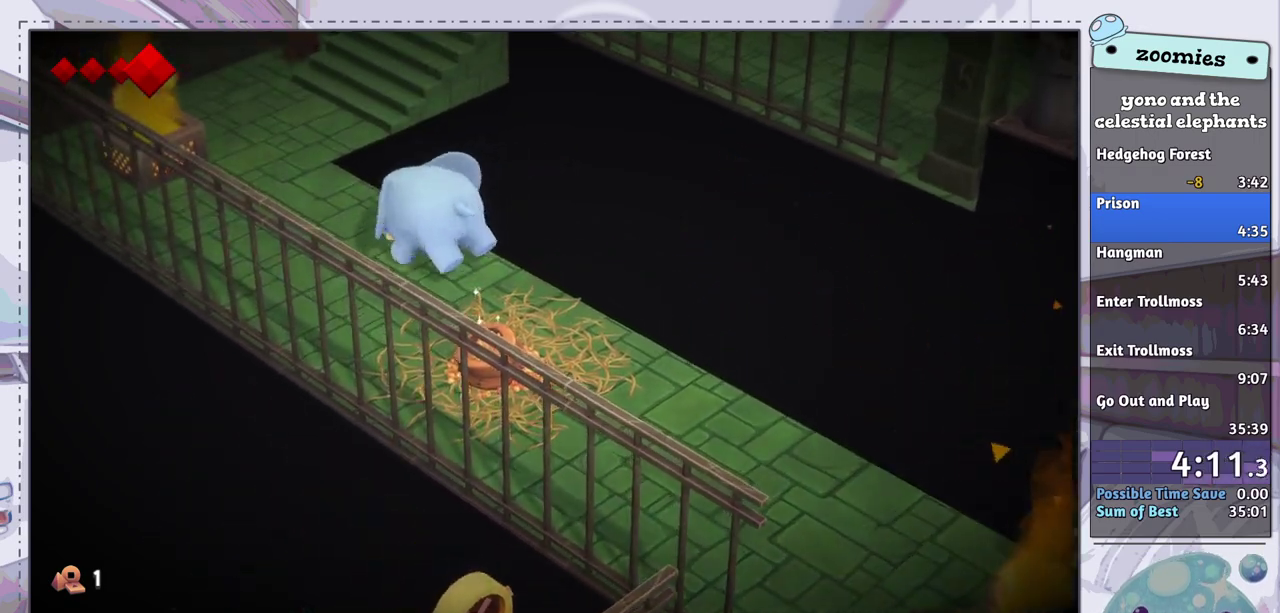
{"dt_ms": 500, "buttons": [], "left_stick": "up-left", "right_stick": "center", "events": []}
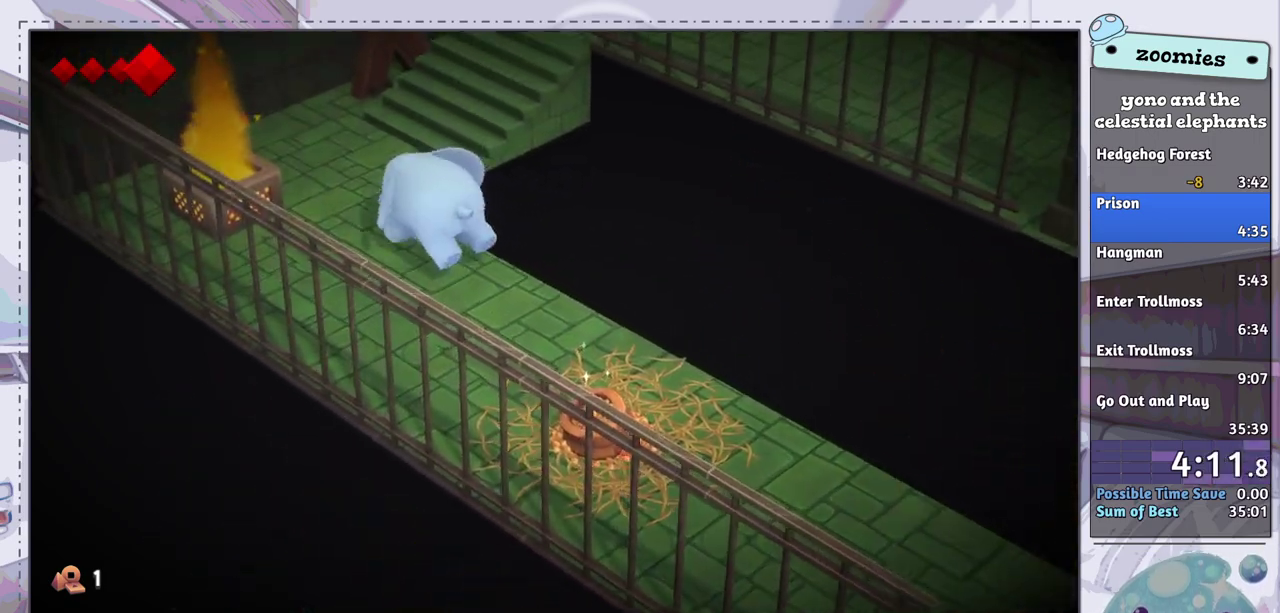
{"dt_ms": 700, "buttons": [], "left_stick": "up-right", "right_stick": "center", "events": [[450, "left_stick", "up"], [700, "left_stick", "up-right"]]}
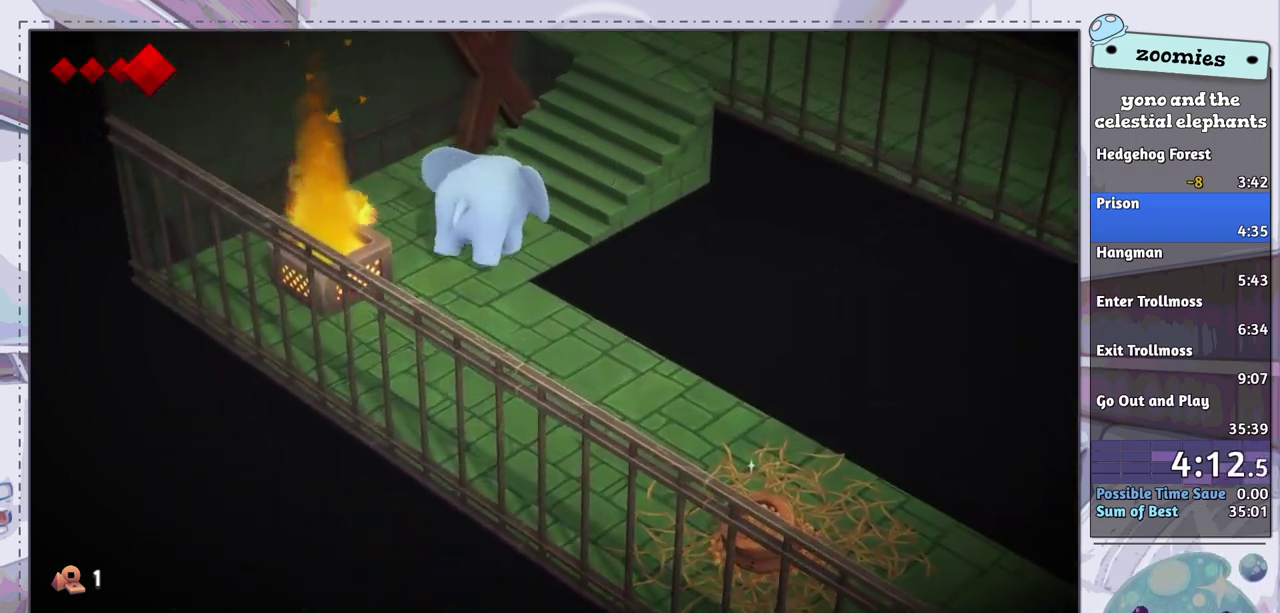
{"dt_ms": 300, "buttons": [], "left_stick": "up-right", "right_stick": "center", "events": []}
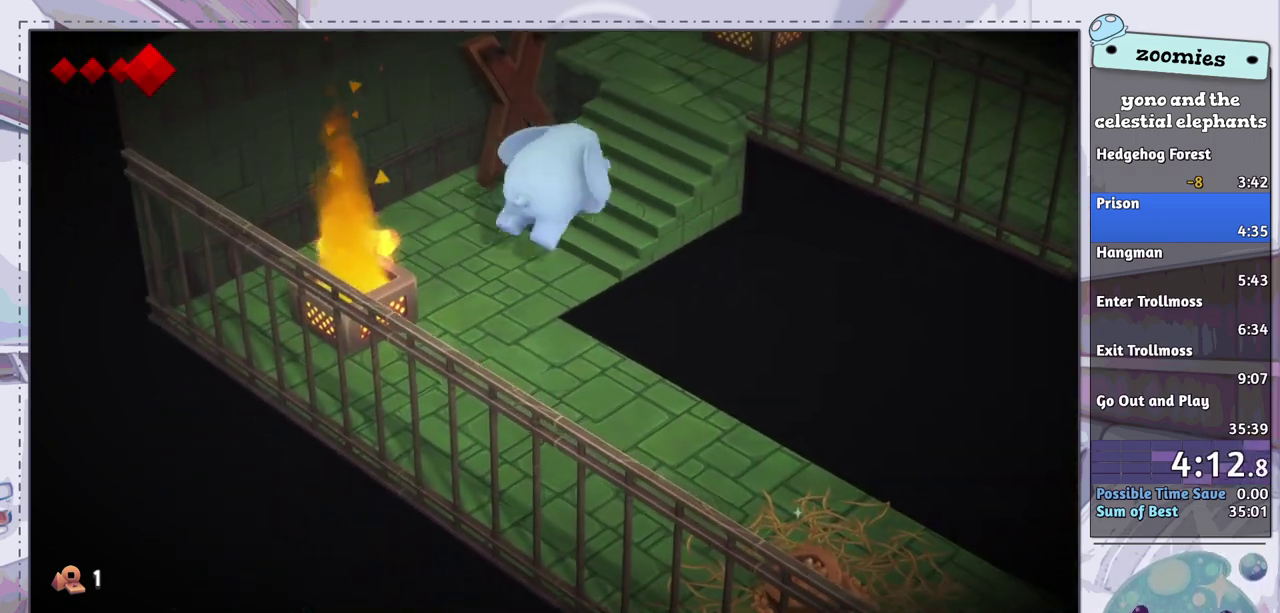
{"dt_ms": 500, "buttons": [], "left_stick": "up-right", "right_stick": "center", "events": []}
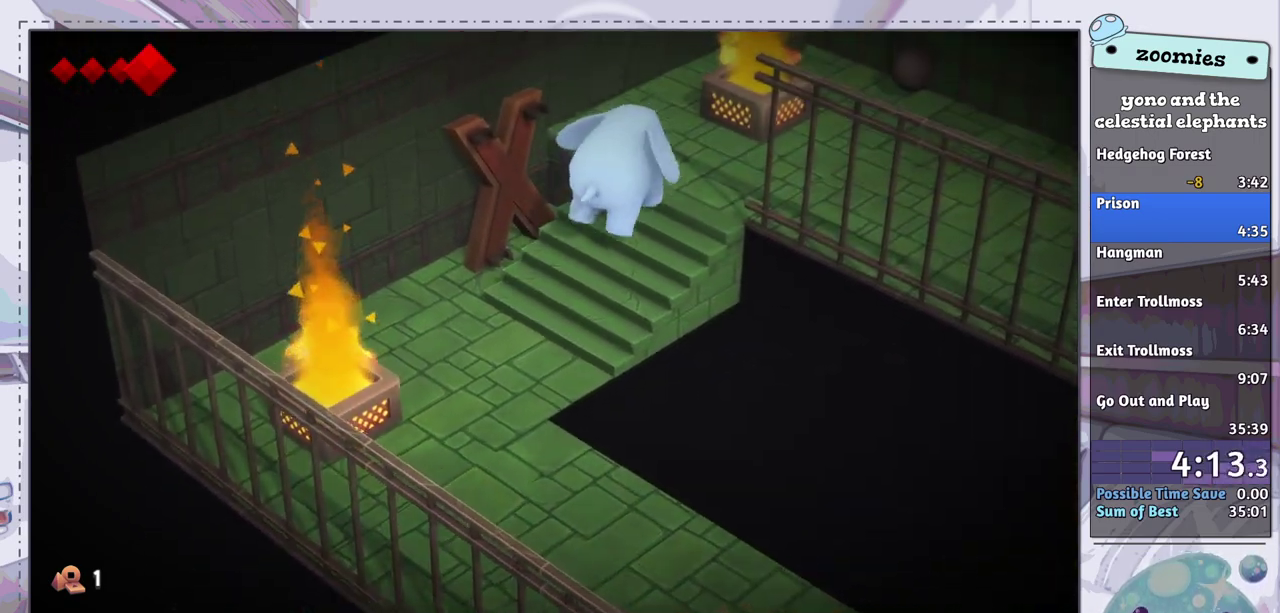
{"dt_ms": 500, "buttons": [], "left_stick": "up", "right_stick": "center", "events": [[100, "left_stick", "up"]]}
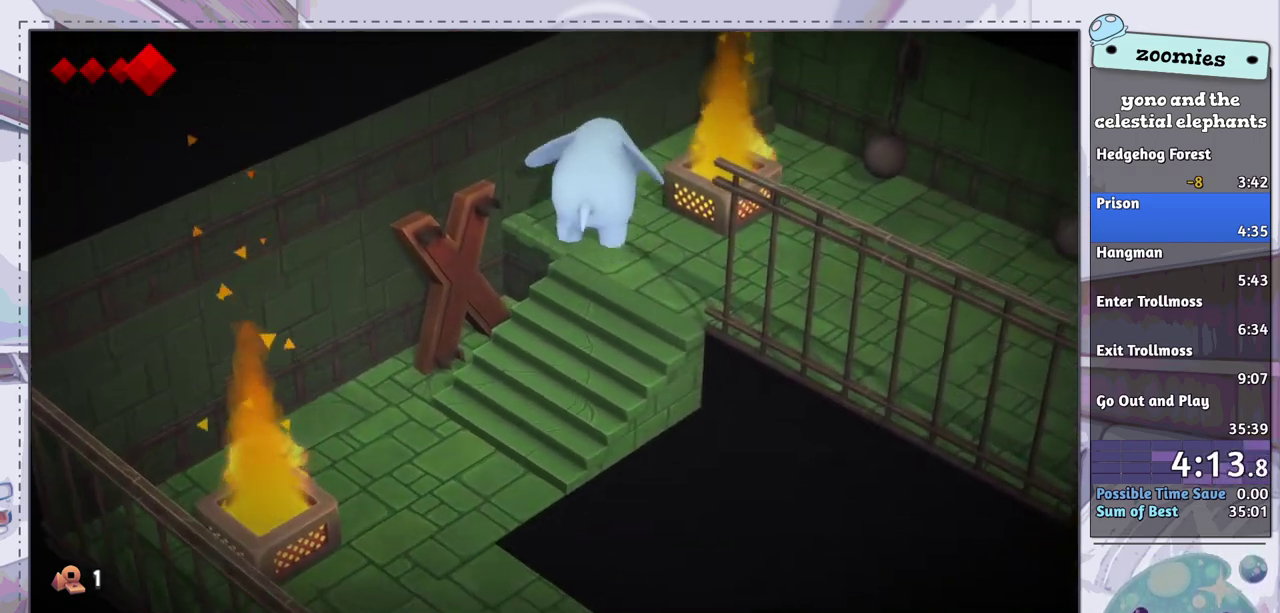
{"dt_ms": 500, "buttons": [], "left_stick": "up-right", "right_stick": "center", "events": [[100, "left_stick", "up-right"]]}
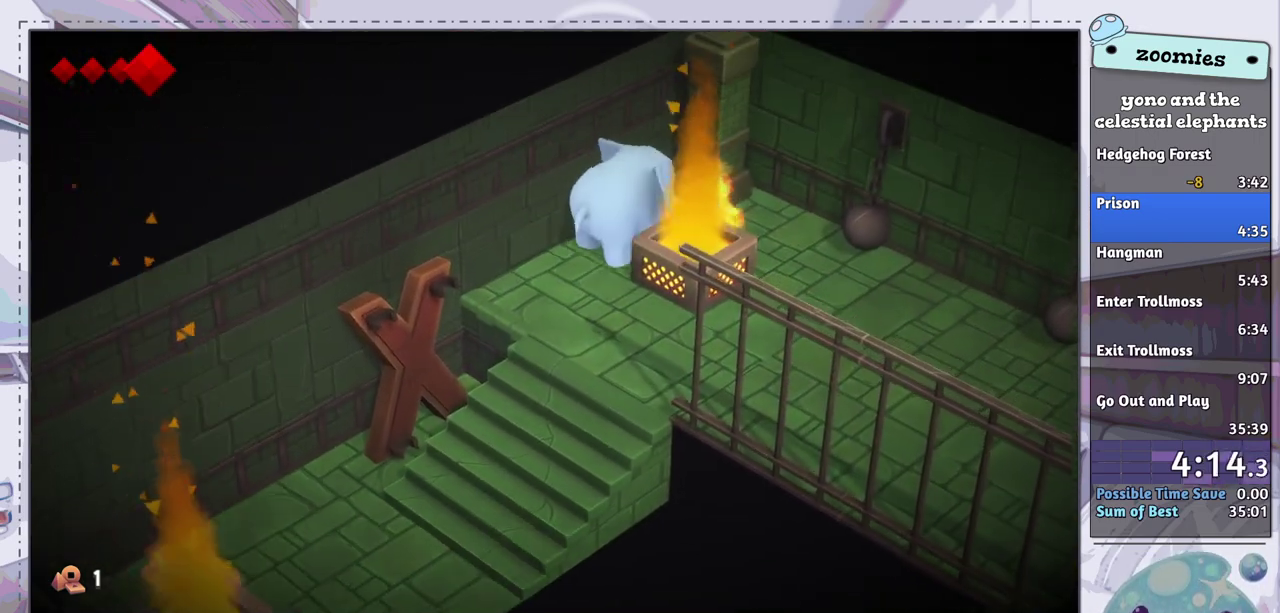
{"dt_ms": 300, "buttons": [], "left_stick": "down-right", "right_stick": "center", "events": [[250, "left_stick", "right"], [300, "left_stick", "down-right"]]}
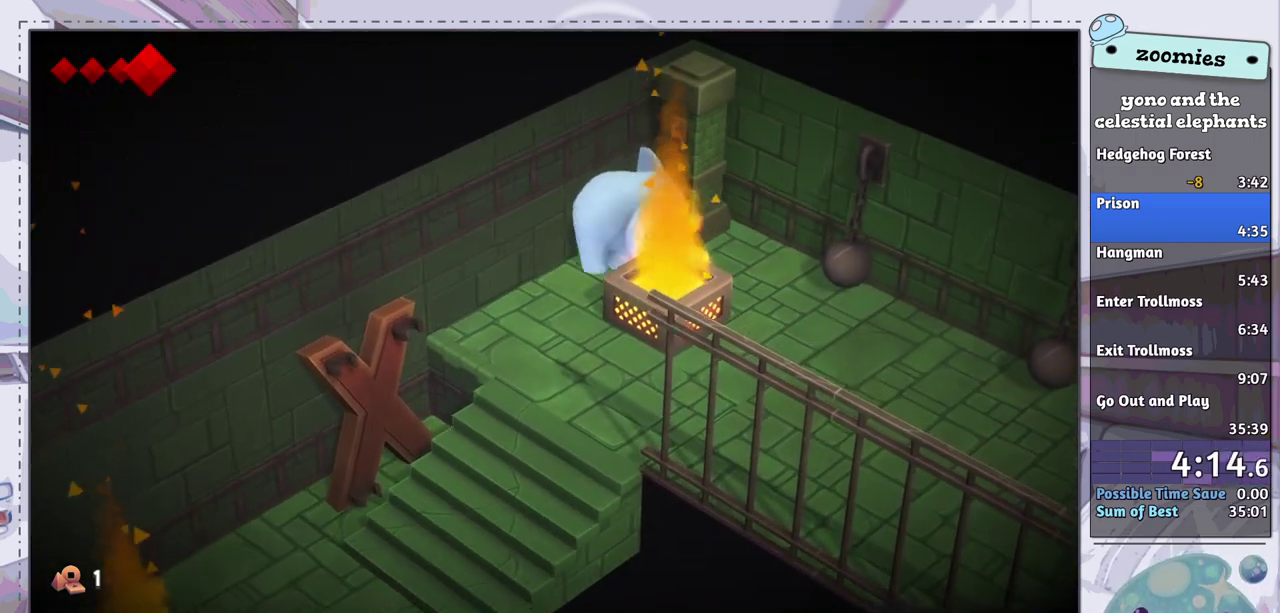
{"dt_ms": 700, "buttons": [], "left_stick": "down-right", "right_stick": "center", "events": [[533, "CROSS", "down"], [650, "CROSS", "up"]]}
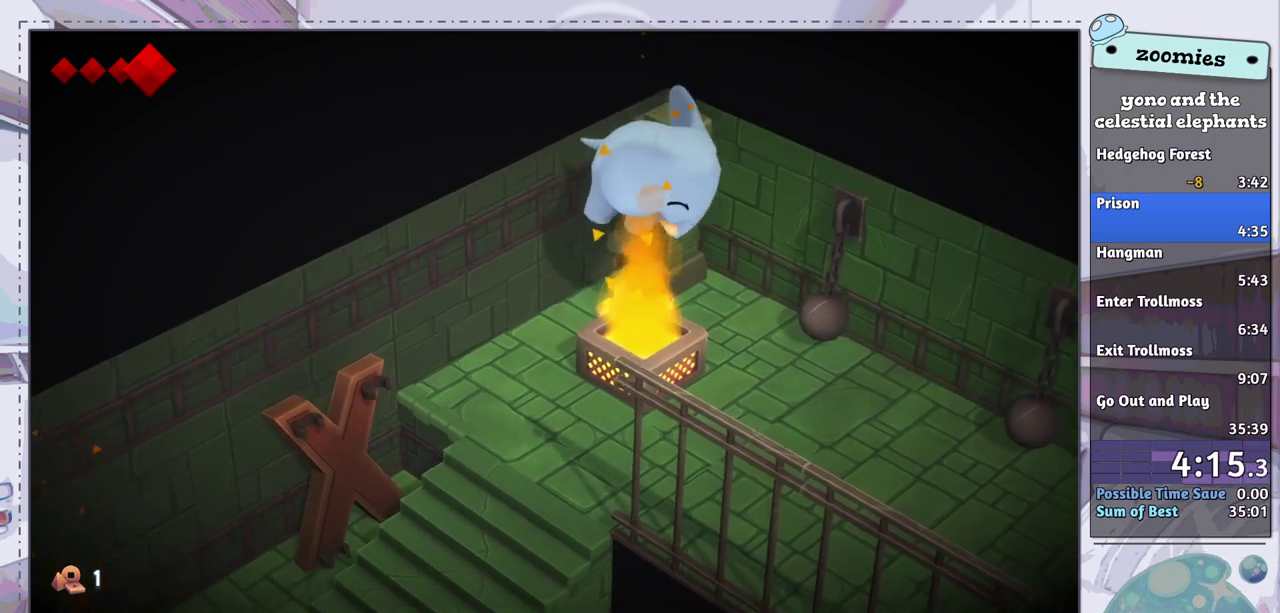
{"dt_ms": 500, "buttons": [], "left_stick": "up-left", "right_stick": "center", "events": [[150, "left_stick", "up"], [233, "left_stick", "up-left"]]}
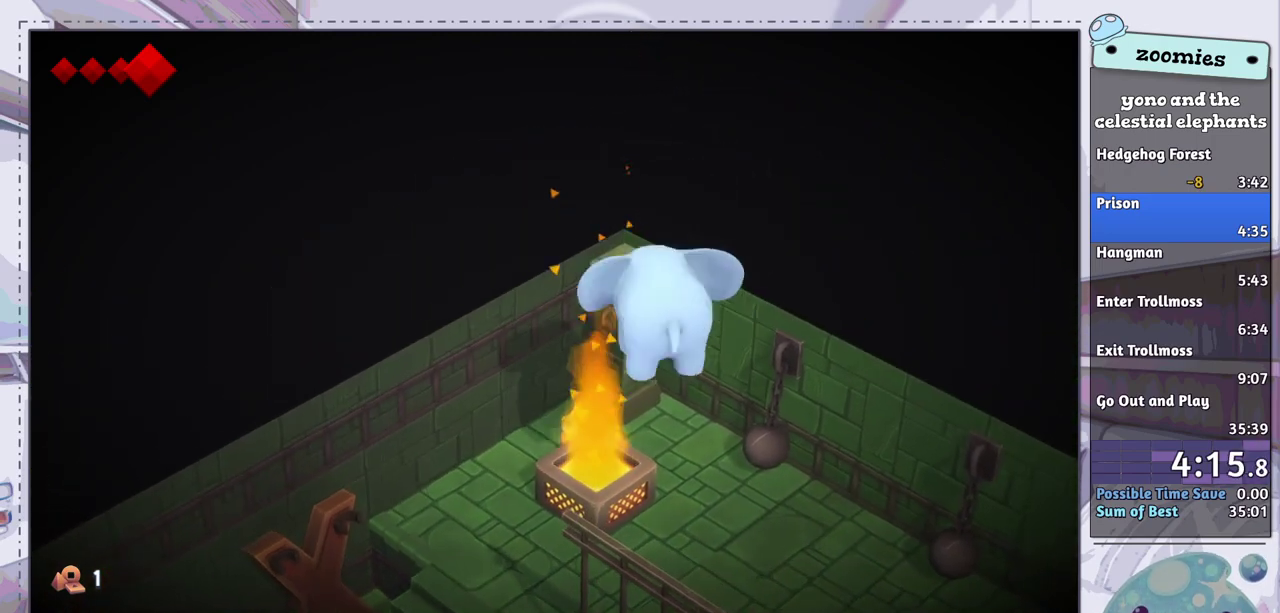
{"dt_ms": 400, "buttons": [], "left_stick": "left", "right_stick": "center", "events": [[400, "left_stick", "left"]]}
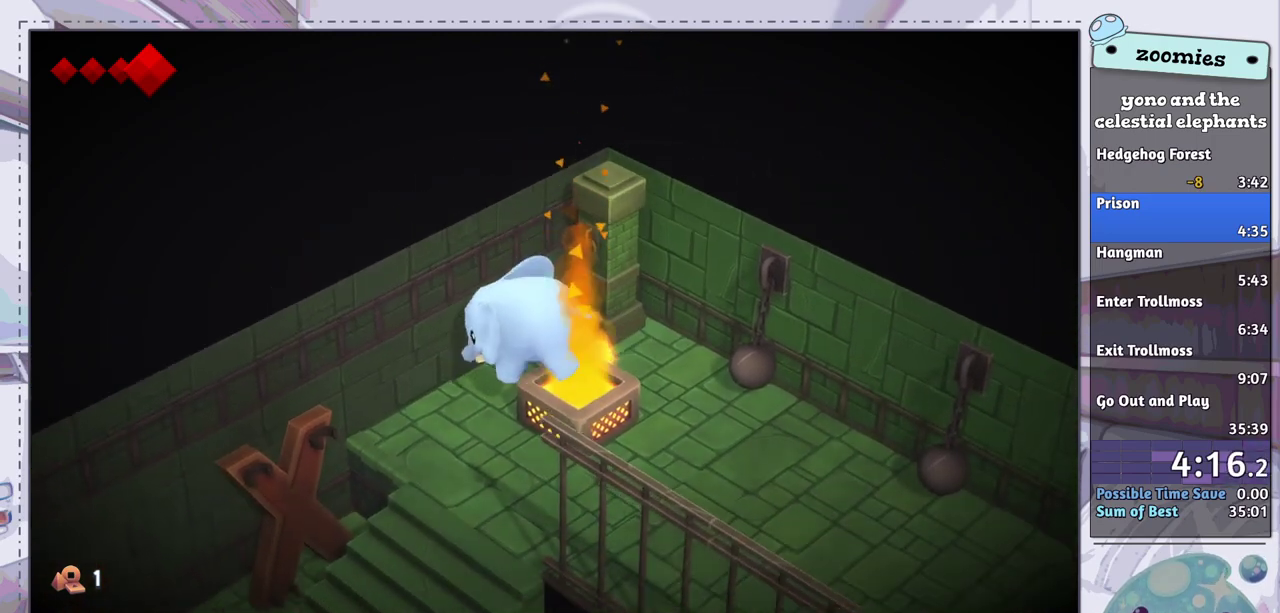
{"dt_ms": 400, "buttons": [], "left_stick": "up", "right_stick": "center", "events": [[350, "left_stick", "up"]]}
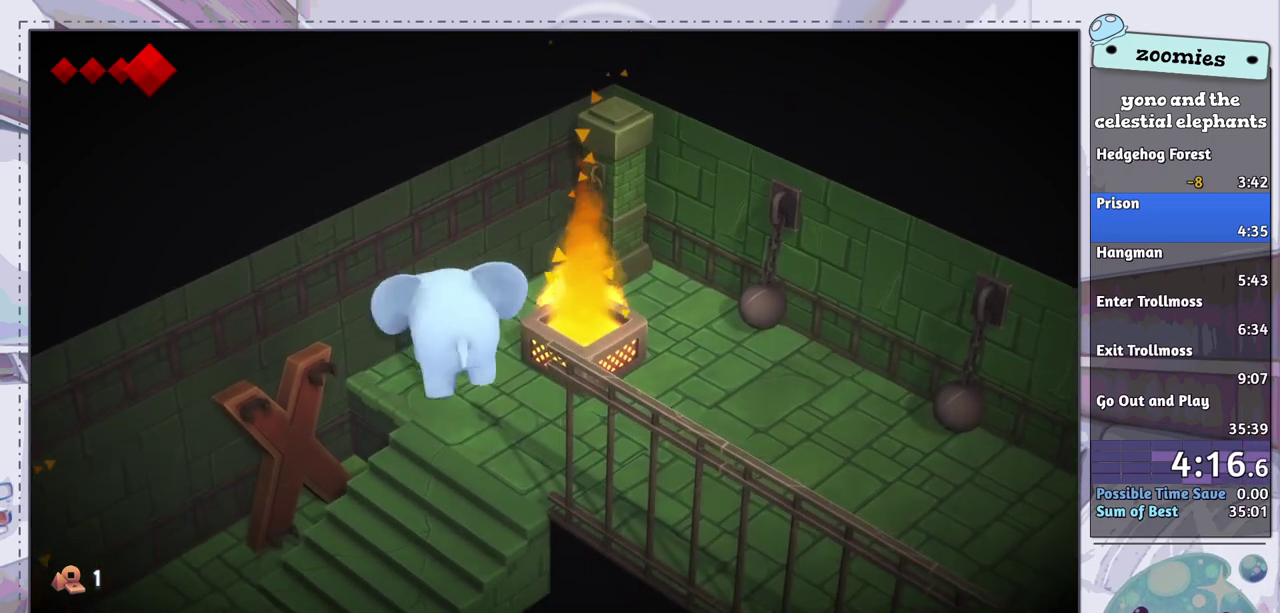
{"dt_ms": 600, "buttons": [], "left_stick": "down-right", "right_stick": "center", "events": [[17, "left_stick", "up-right"], [550, "left_stick", "right"], [600, "left_stick", "down-right"]]}
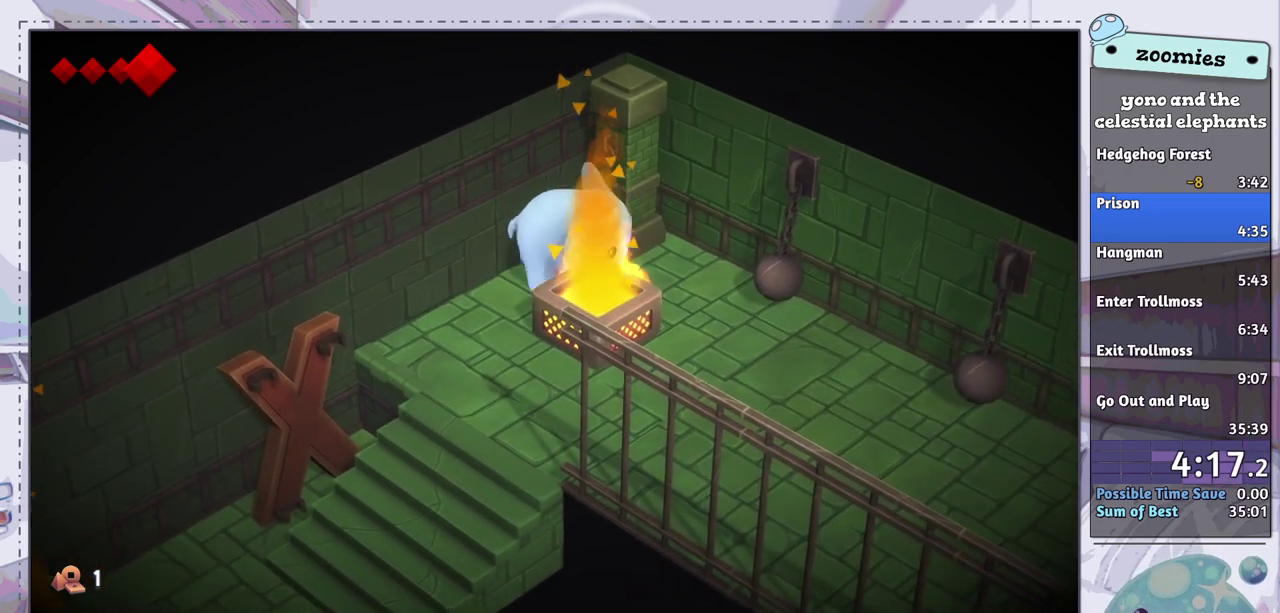
{"dt_ms": 300, "buttons": [], "left_stick": "down", "right_stick": "center", "events": [[83, "left_stick", "down"], [150, "CROSS", "down"], [250, "CROSS", "up"]]}